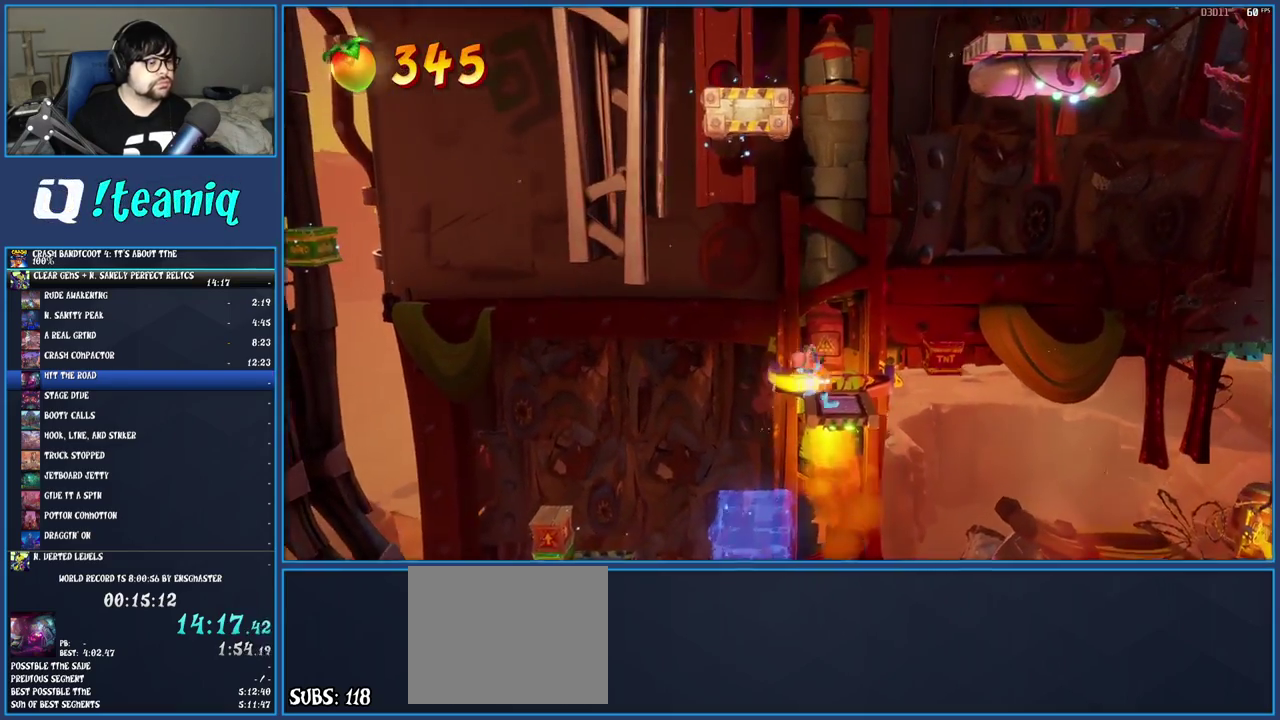
Gameplay with a controller (PlayStation layout); each line is a JSON object with the inputs held at the frame after it. "events" lists button and stick changes between this image and that frame as [ms after this image, input, new state], when the widget could be followed in between. Not read: L3 R3.
{"buttons": ["CROSS"], "left_stick": "right", "right_stick": "center", "events": [[67, "CROSS", "down"], [150, "left_stick", "right"], [200, "CROSS", "up"], [283, "CROSS", "down"]]}
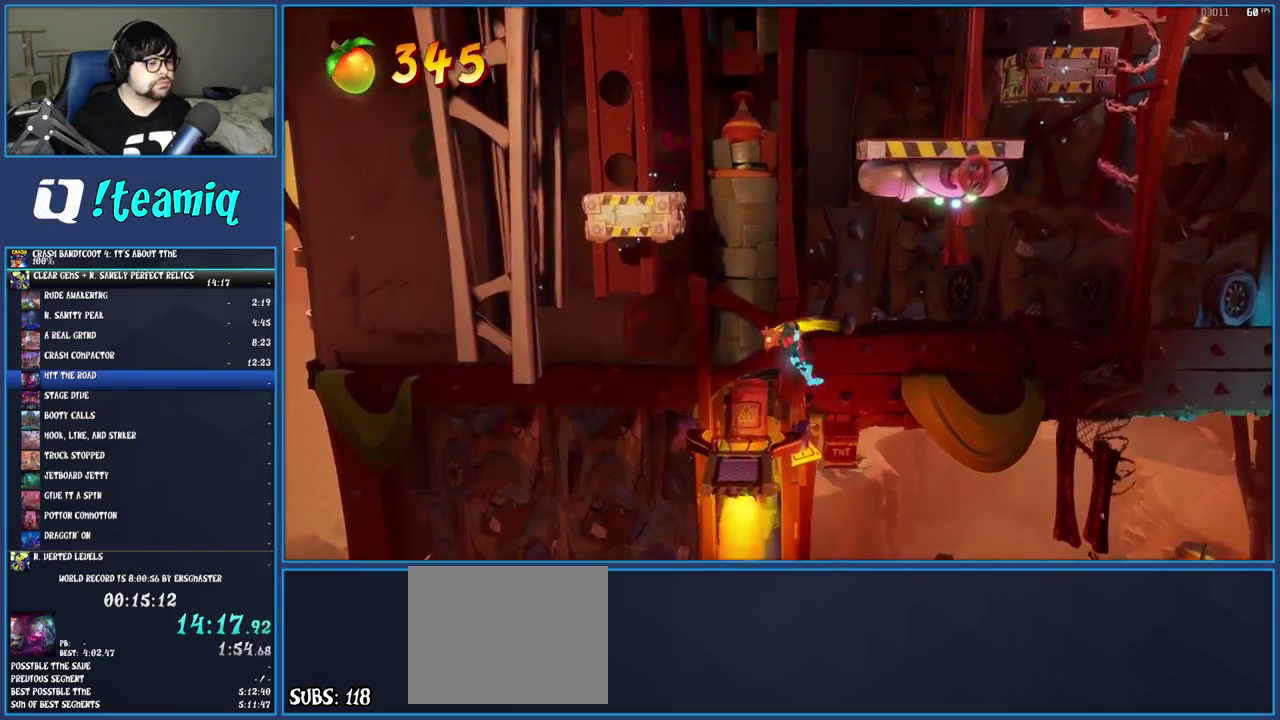
{"buttons": ["CROSS"], "left_stick": "center", "right_stick": "center", "events": [[100, "left_stick", "center"]]}
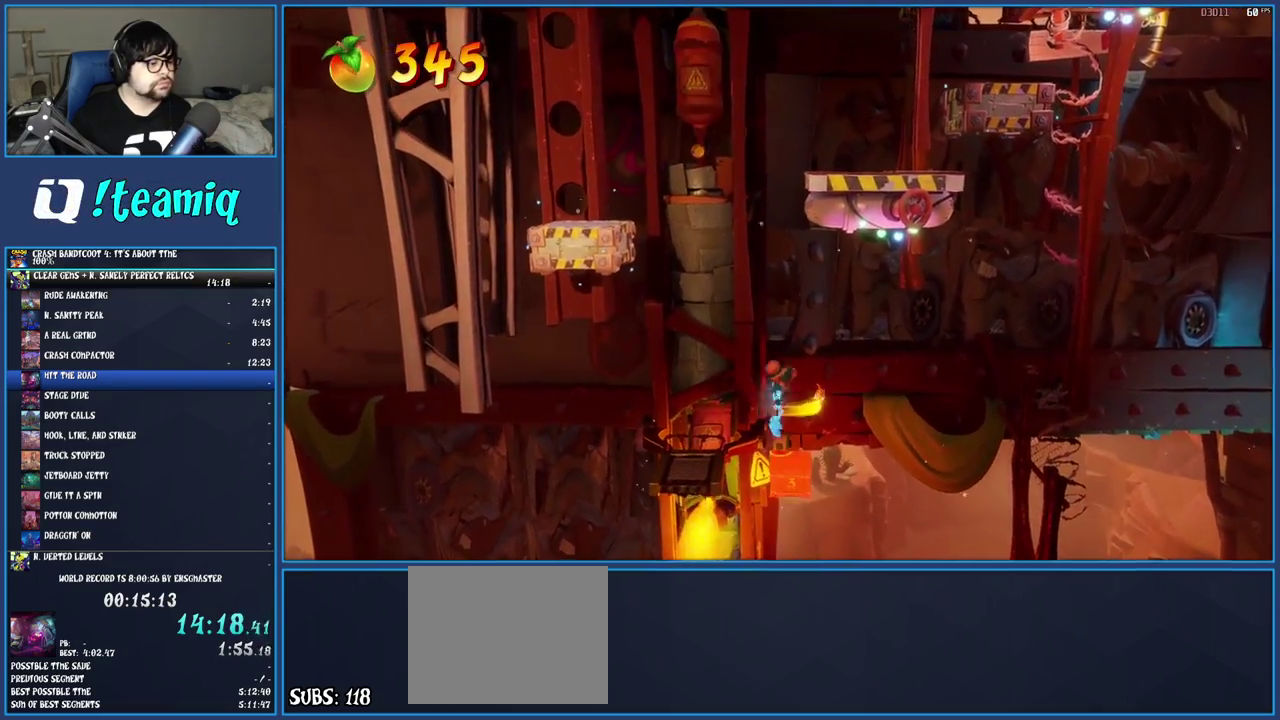
{"buttons": ["CROSS"], "left_stick": "left", "right_stick": "center", "events": [[100, "left_stick", "left"]]}
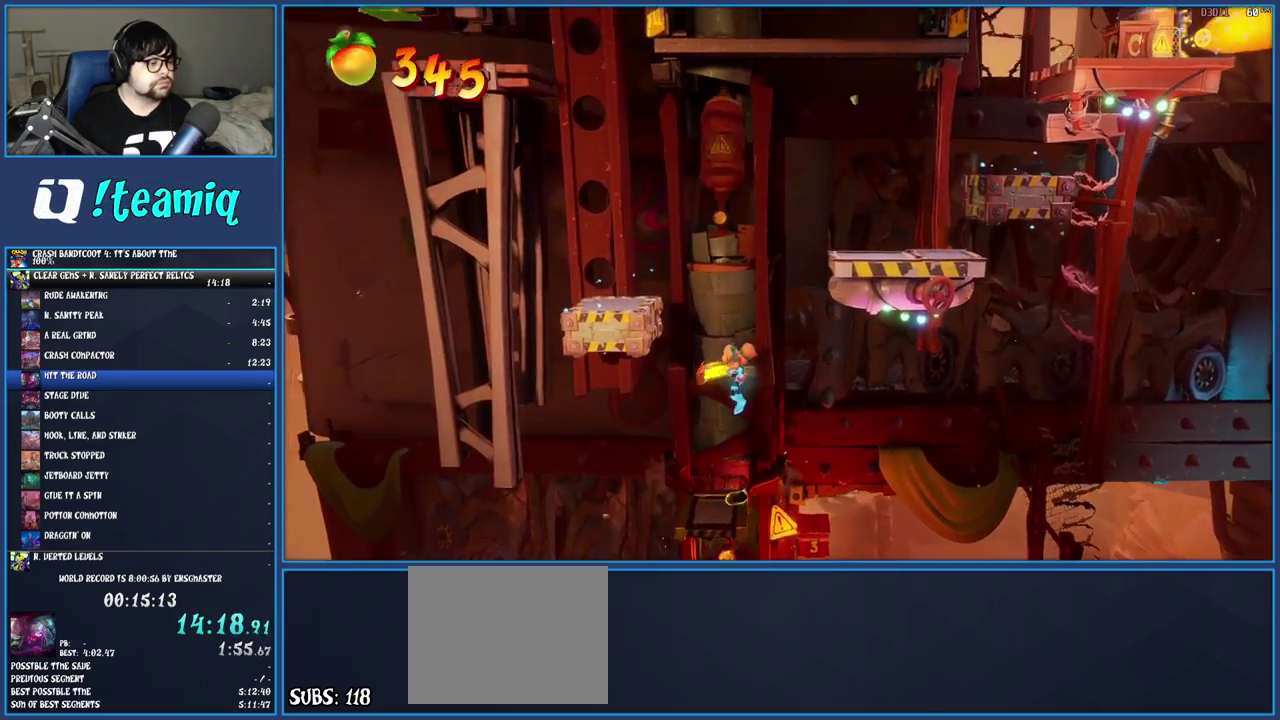
{"buttons": [], "left_stick": "right", "right_stick": "center", "events": [[50, "left_stick", "center"], [67, "CROSS", "up"], [500, "left_stick", "right"]]}
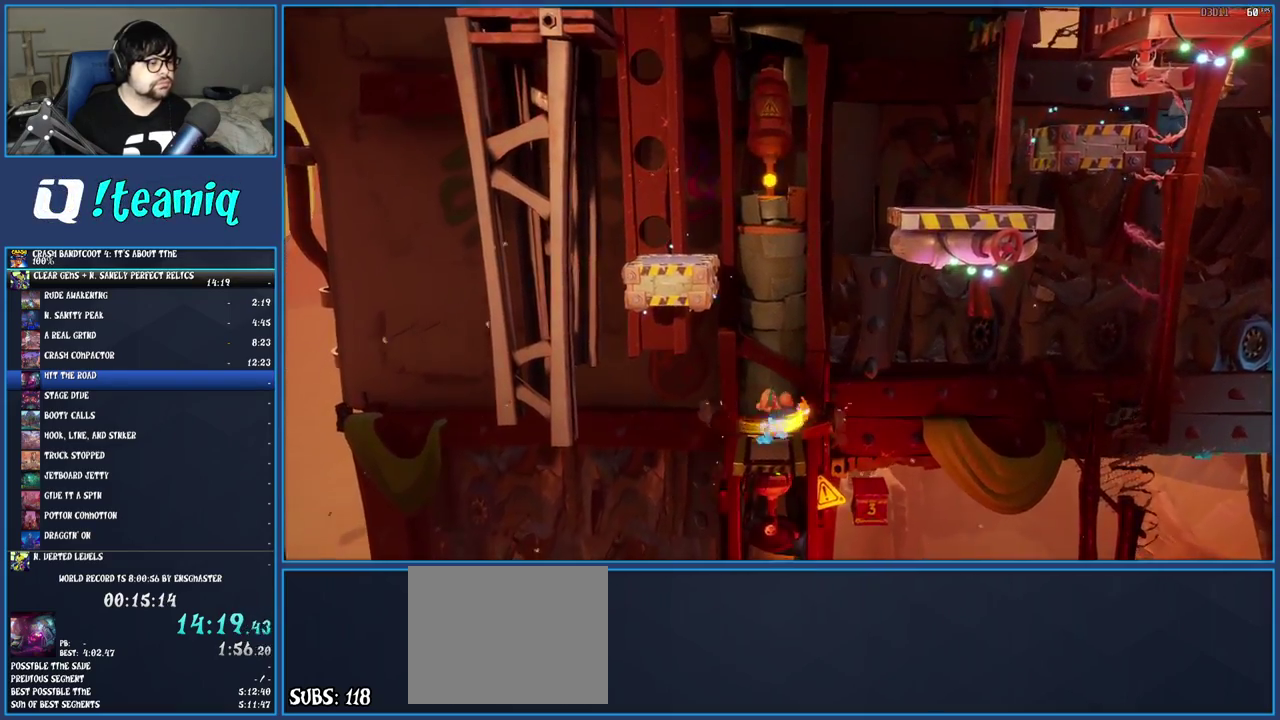
{"buttons": [], "left_stick": "center", "right_stick": "center", "events": [[83, "left_stick", "center"], [400, "left_stick", "right"], [500, "left_stick", "center"]]}
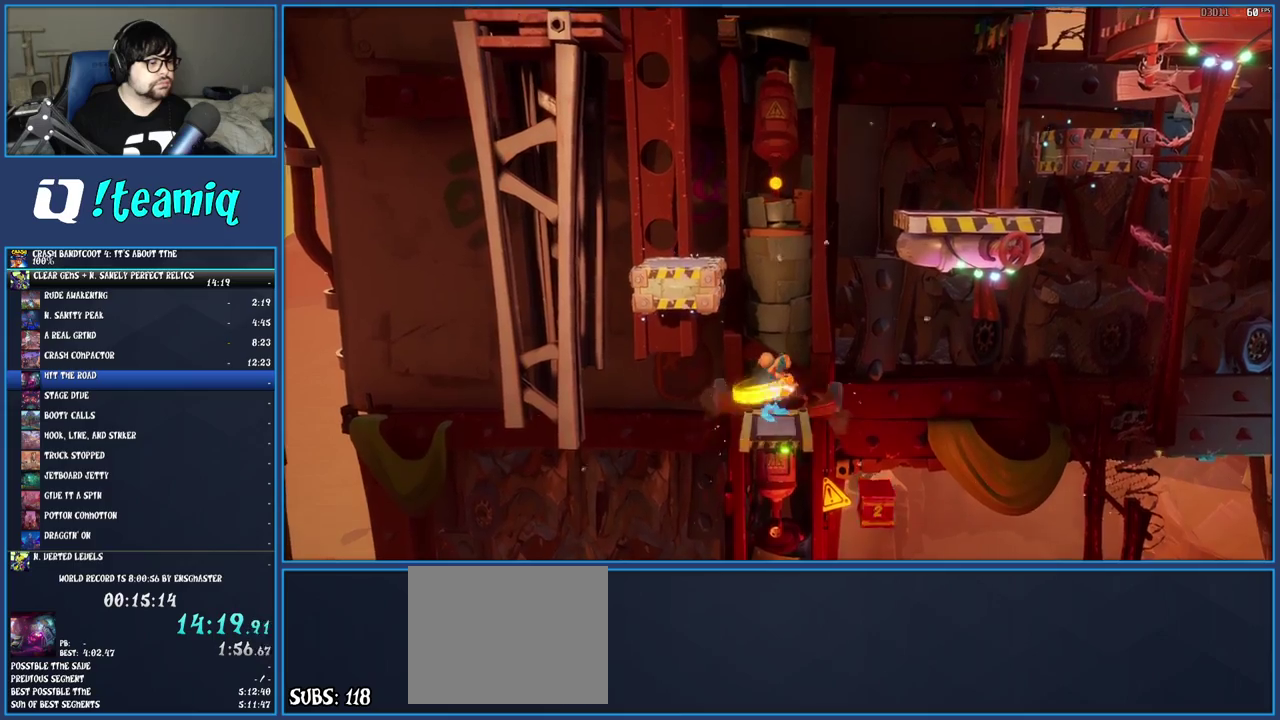
{"buttons": [], "left_stick": "center", "right_stick": "center", "events": []}
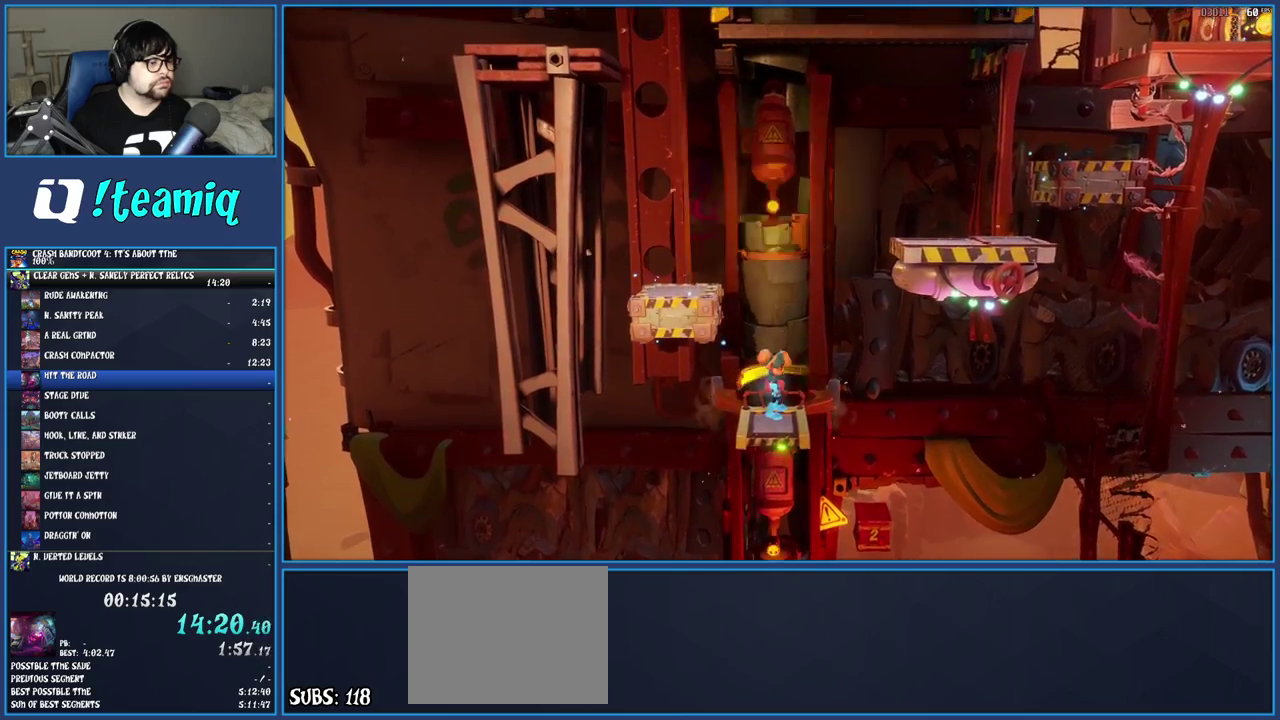
{"buttons": [], "left_stick": "right", "right_stick": "center", "events": [[117, "left_stick", "right"], [183, "R1", "down"], [283, "CROSS", "down"], [433, "R1", "up"], [483, "CROSS", "up"]]}
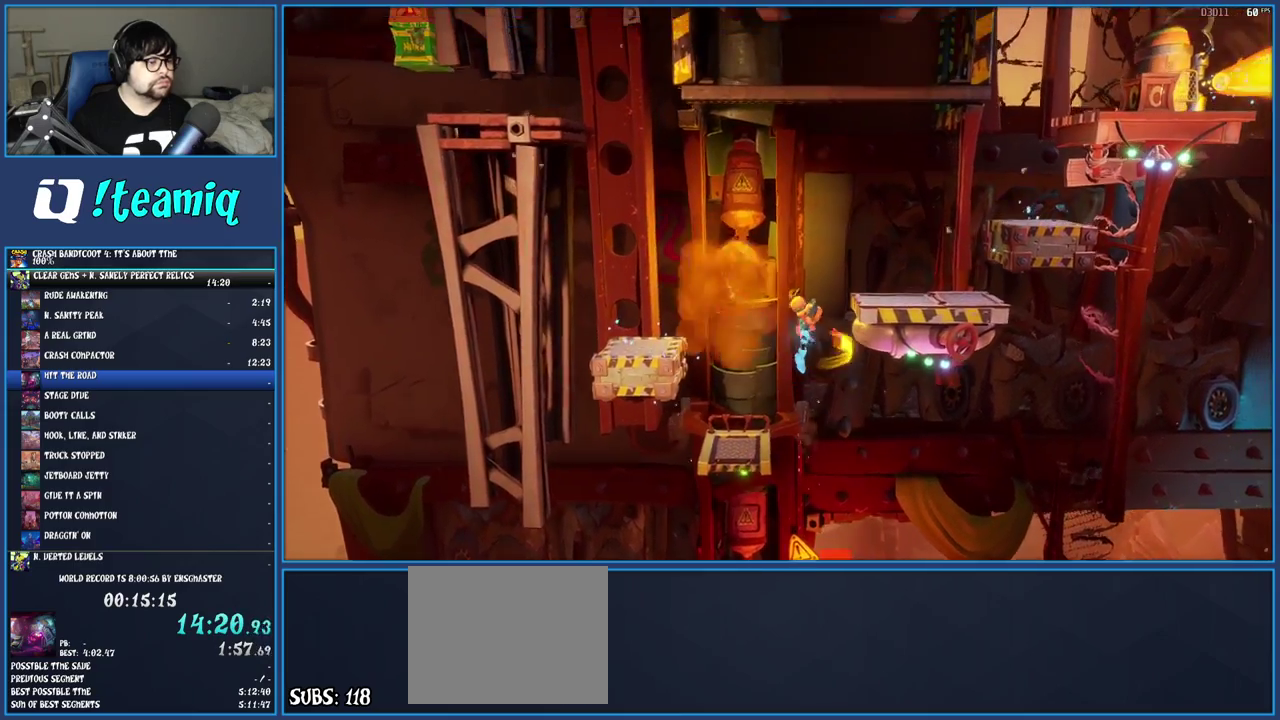
{"buttons": [], "left_stick": "down-right", "right_stick": "center", "events": [[100, "CROSS", "down"], [283, "CROSS", "up"], [417, "left_stick", "down-right"]]}
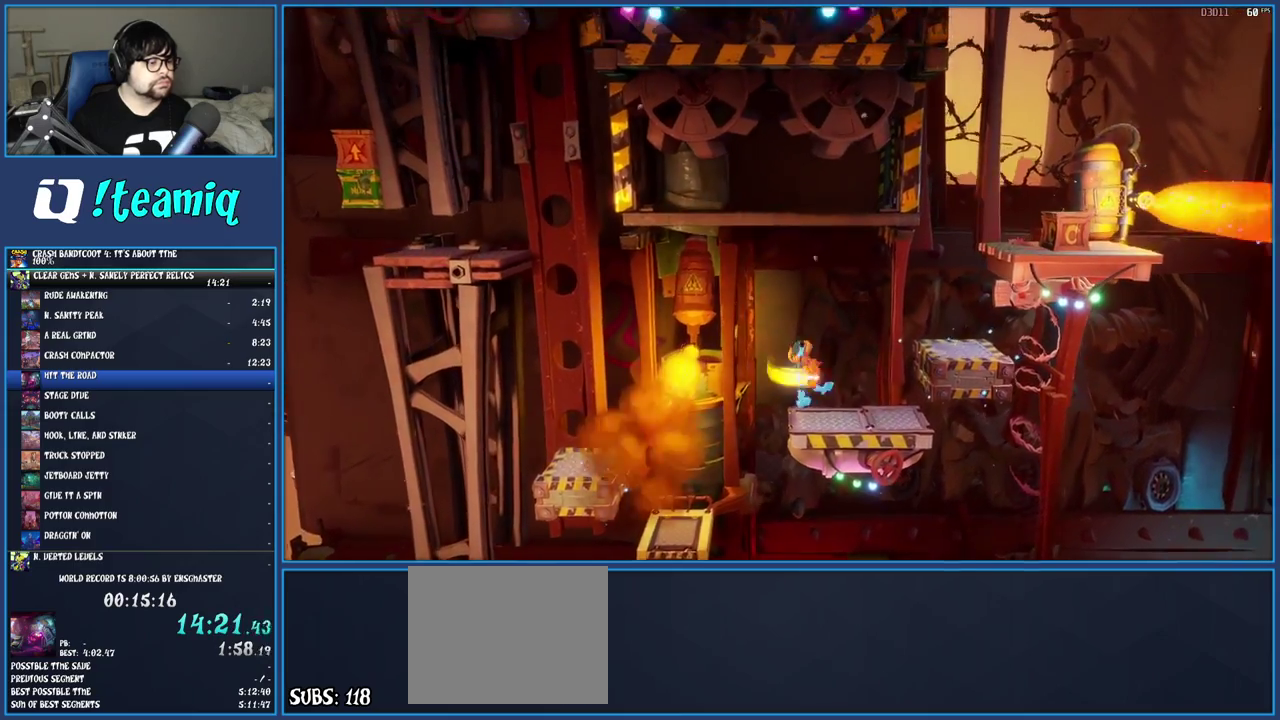
{"buttons": [], "left_stick": "center", "right_stick": "center", "events": [[33, "left_stick", "center"], [217, "left_stick", "down"], [483, "left_stick", "center"]]}
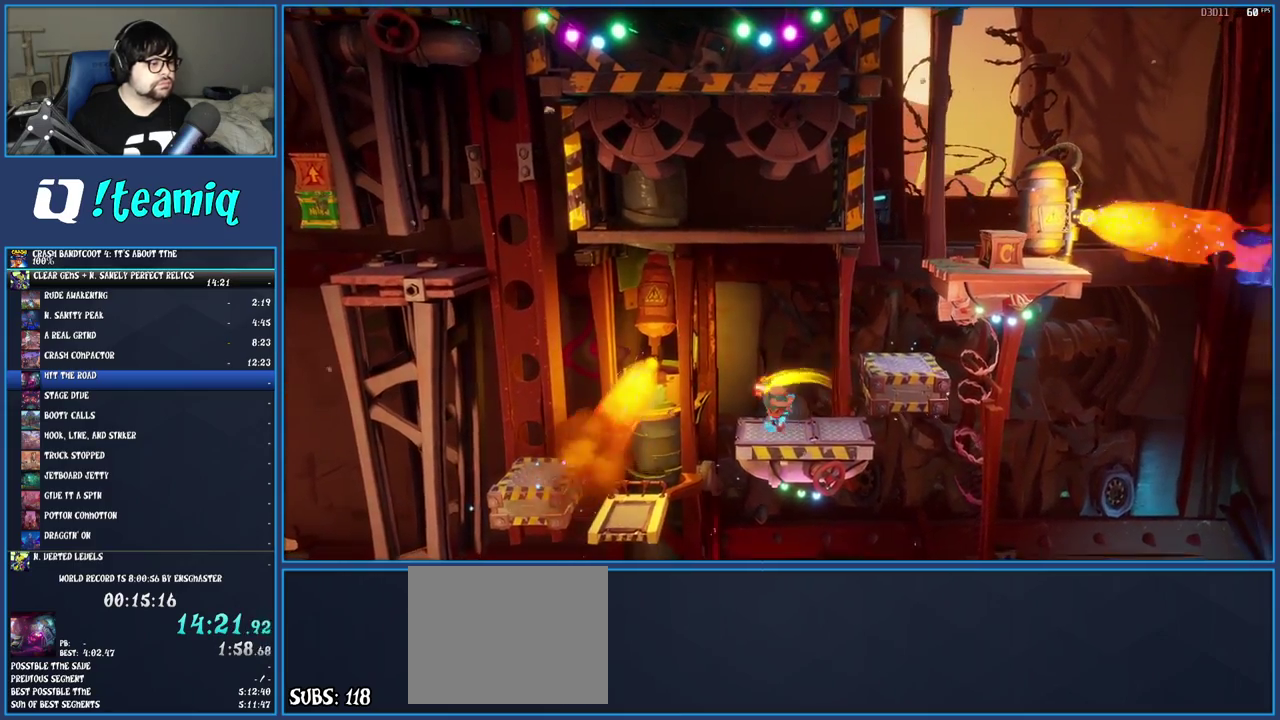
{"buttons": [], "left_stick": "left", "right_stick": "center", "events": [[317, "left_stick", "left"]]}
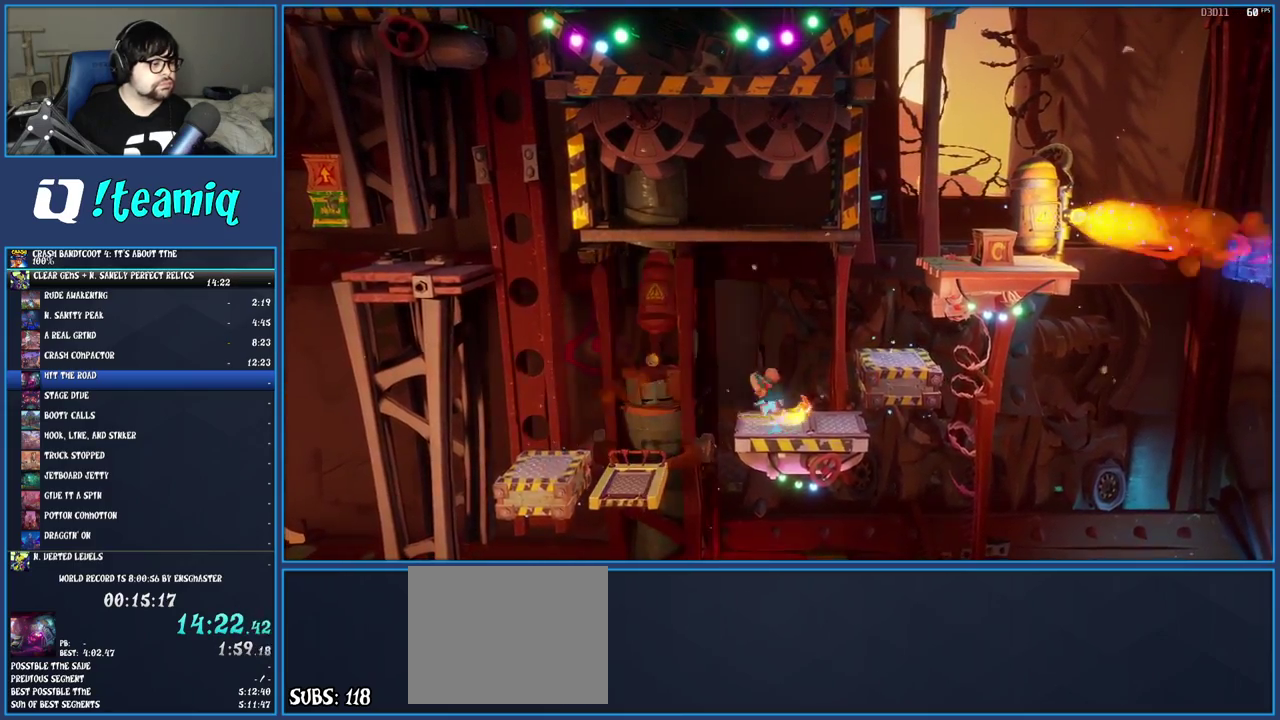
{"buttons": ["CROSS"], "left_stick": "left", "right_stick": "center", "events": [[33, "R1", "down"], [250, "CROSS", "down"], [467, "R1", "up"]]}
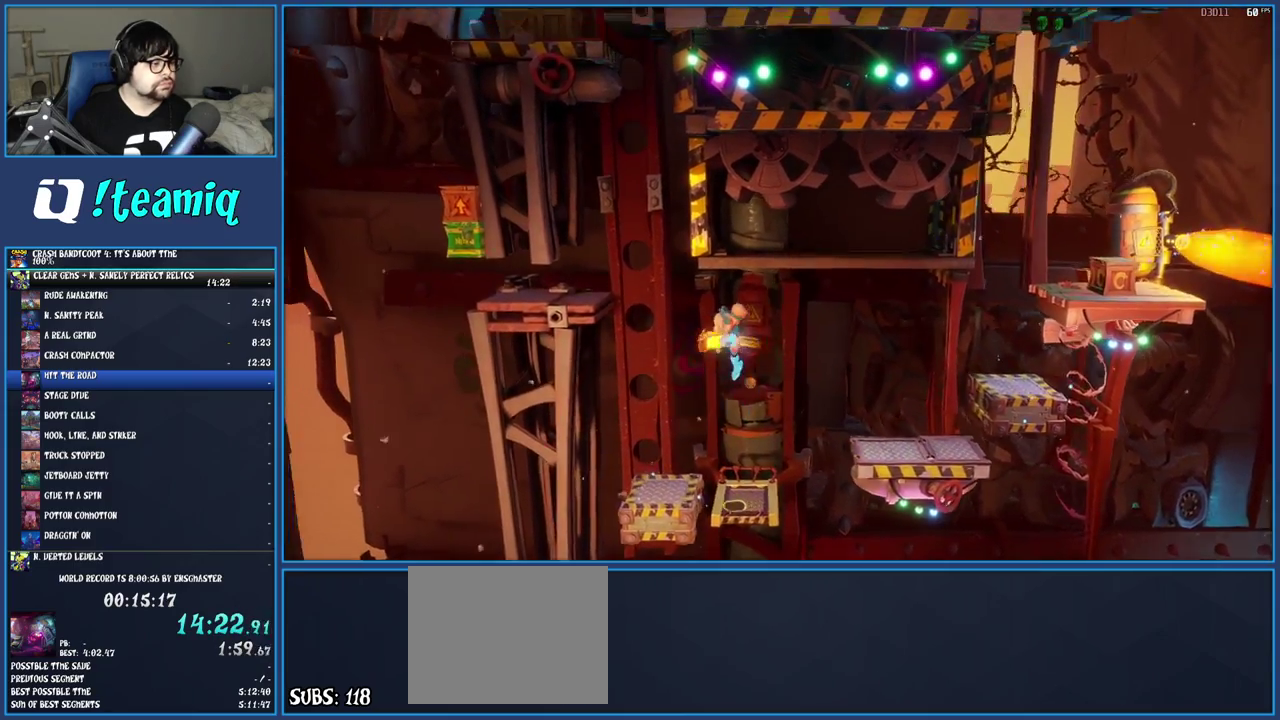
{"buttons": [], "left_stick": "left", "right_stick": "center", "events": [[33, "CROSS", "up"], [200, "CROSS", "down"], [417, "CROSS", "up"]]}
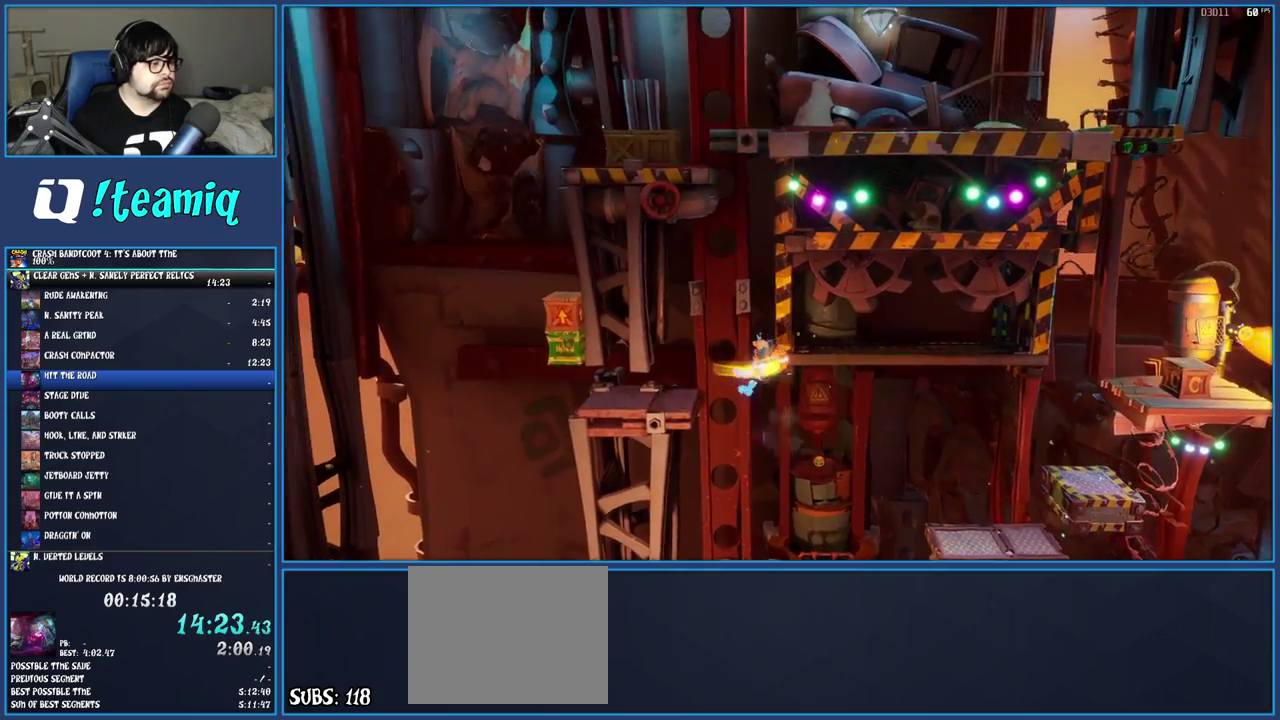
{"buttons": ["R1"], "left_stick": "left", "right_stick": "center", "events": [[383, "R1", "down"]]}
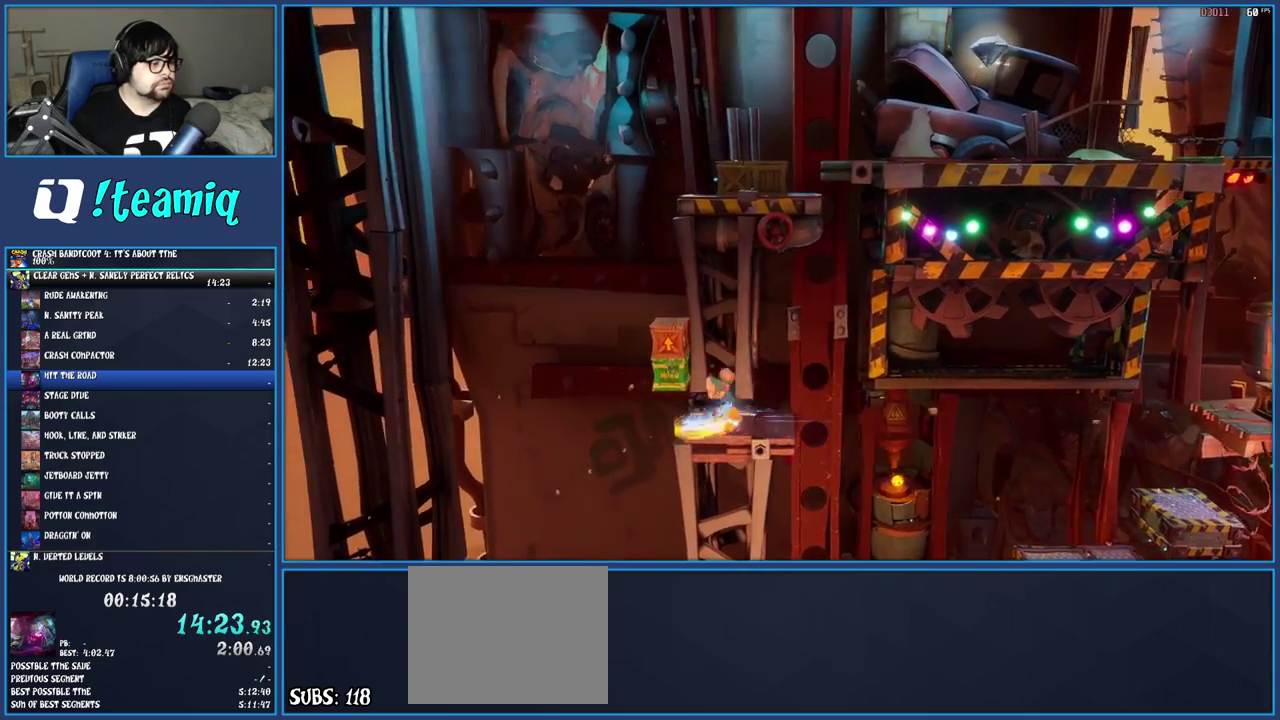
{"buttons": ["CROSS"], "left_stick": "right", "right_stick": "center", "events": [[200, "CROSS", "down"], [367, "R1", "up"], [367, "left_stick", "right"], [400, "CROSS", "up"], [467, "CROSS", "down"]]}
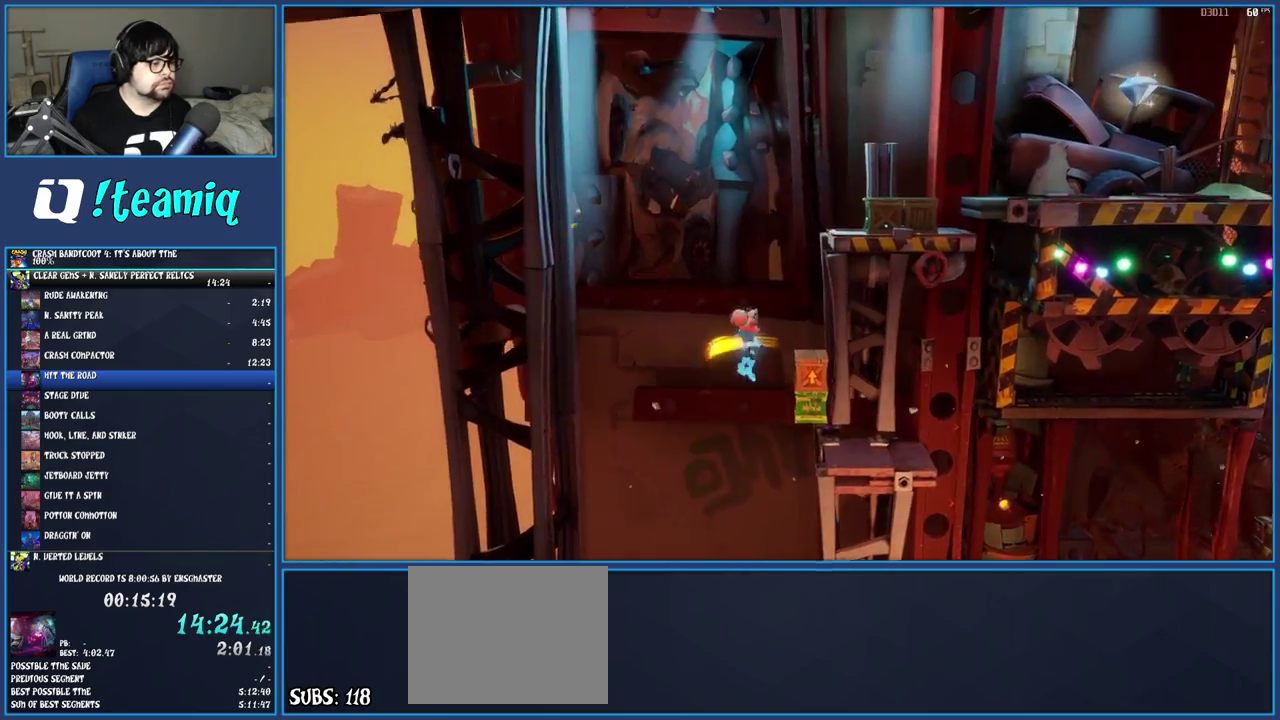
{"buttons": ["CROSS"], "left_stick": "center", "right_stick": "center", "events": [[383, "left_stick", "center"]]}
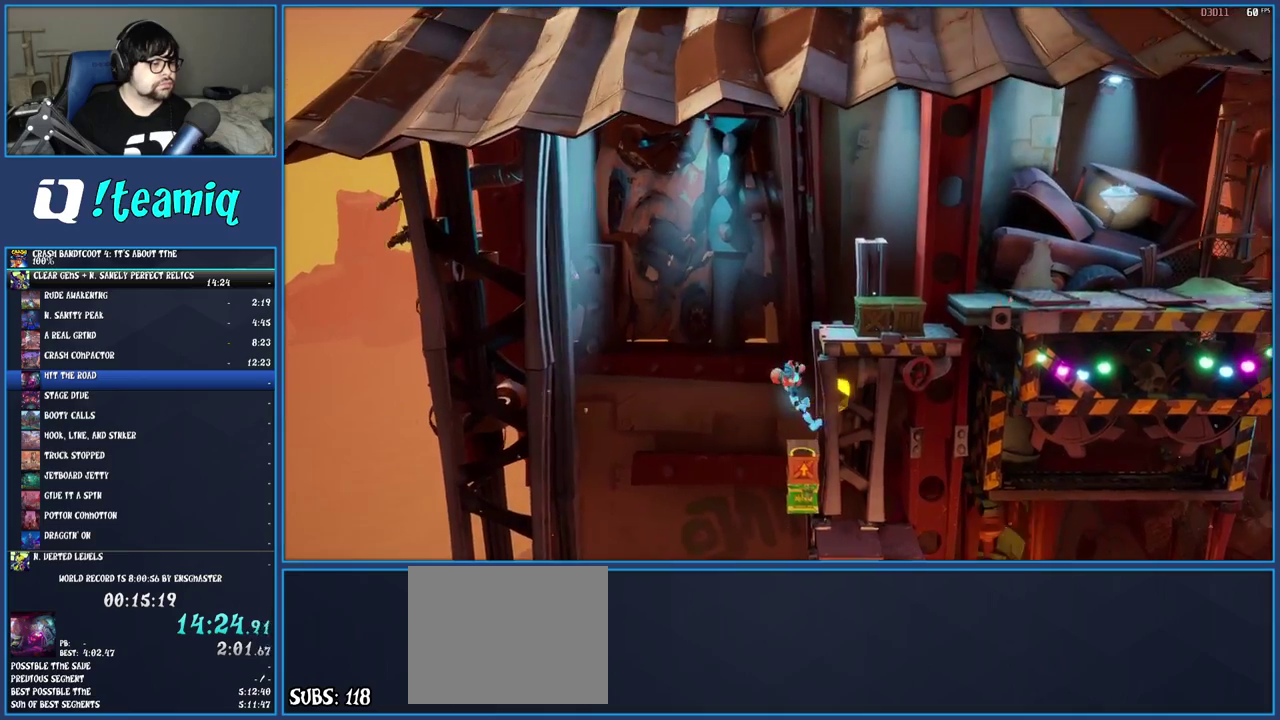
{"buttons": [], "left_stick": "right", "right_stick": "center", "events": [[133, "CROSS", "up"], [400, "left_stick", "right"]]}
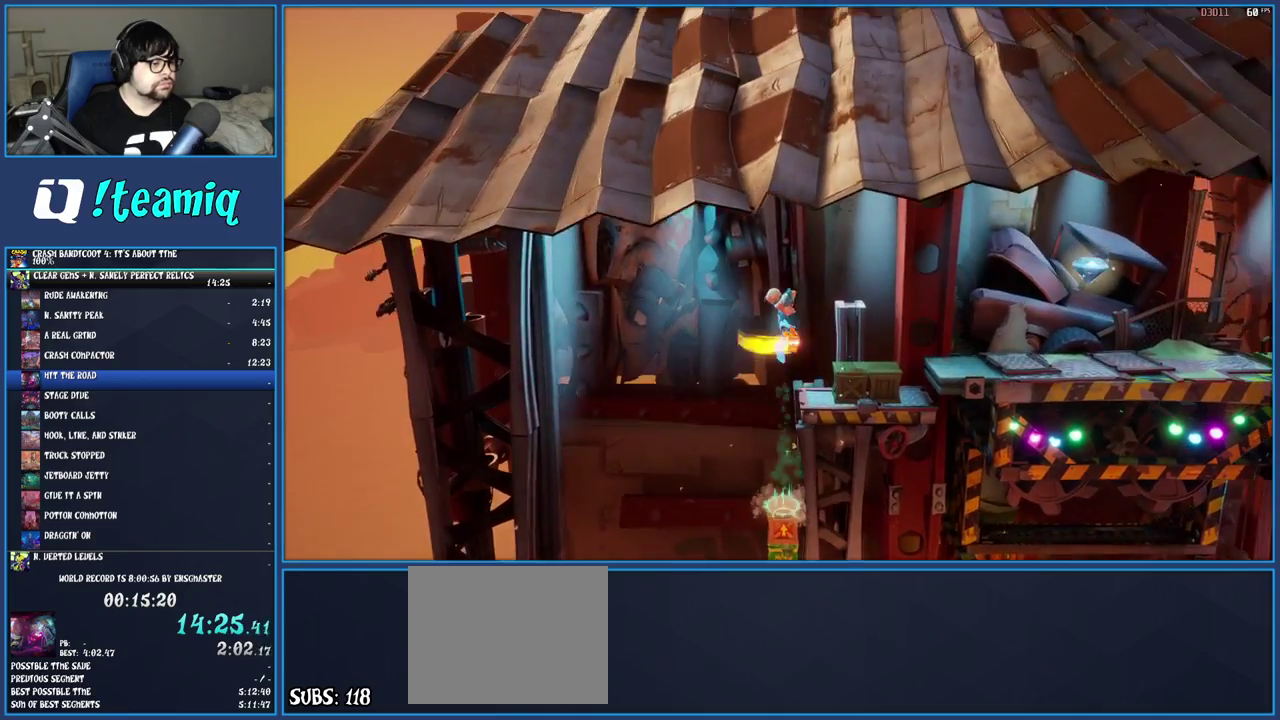
{"buttons": ["SQUARE"], "left_stick": "right", "right_stick": "center", "events": [[100, "left_stick", "center"], [250, "left_stick", "right"], [417, "SQUARE", "down"]]}
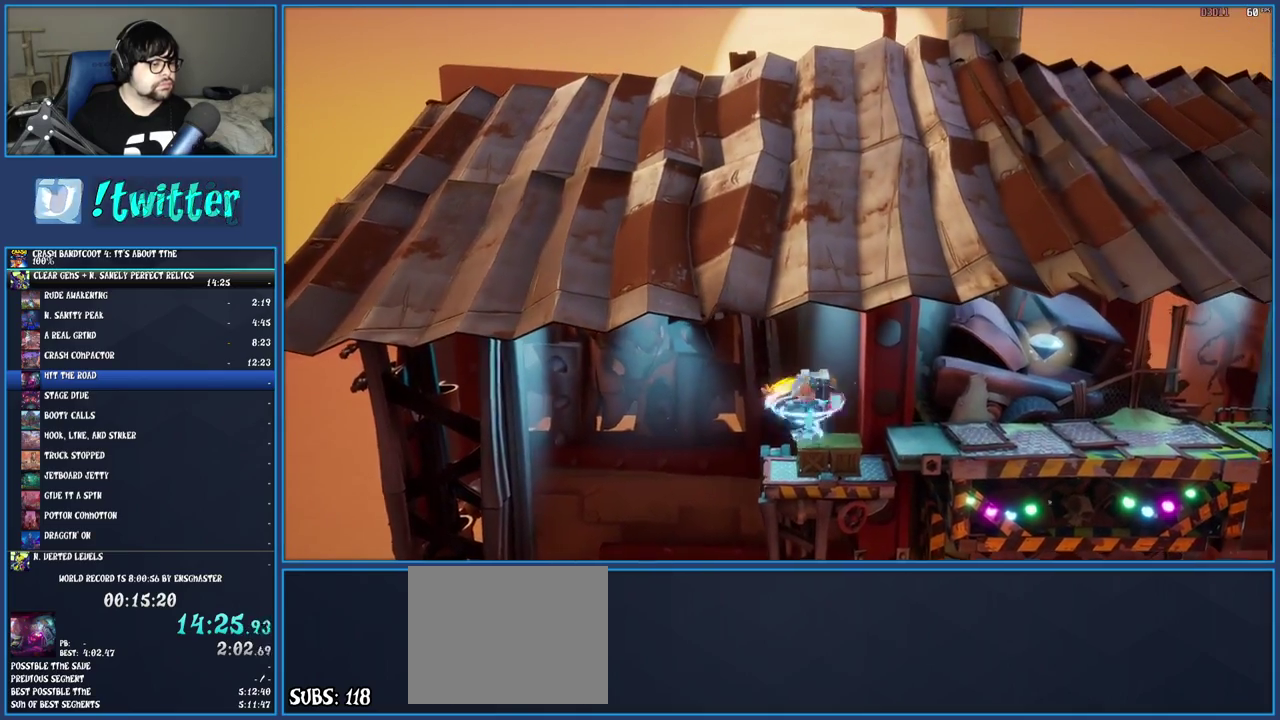
{"buttons": [], "left_stick": "right", "right_stick": "center", "events": [[83, "SQUARE", "up"], [183, "CROSS", "down"], [367, "CROSS", "up"]]}
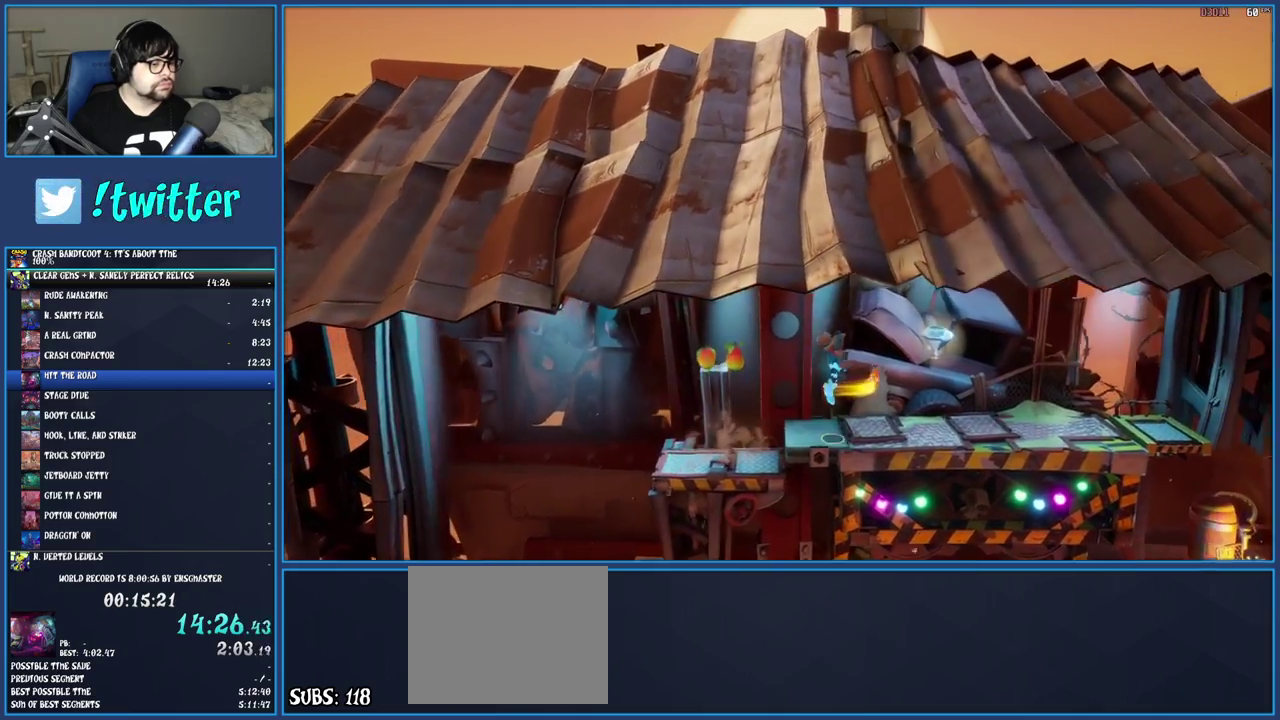
{"buttons": ["R1"], "left_stick": "right", "right_stick": "center", "events": [[483, "R1", "down"]]}
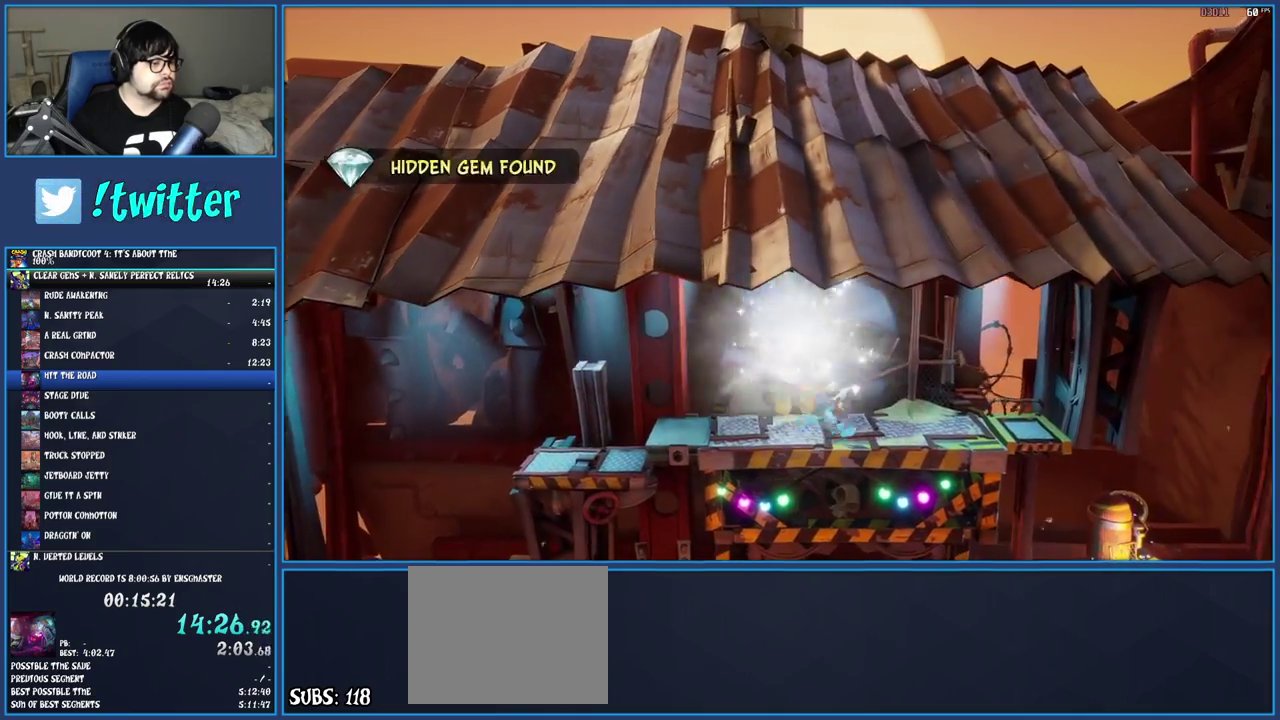
{"buttons": [], "left_stick": "center", "right_stick": "center", "events": [[117, "R1", "up"], [183, "SQUARE", "down"], [333, "SQUARE", "up"], [450, "left_stick", "center"]]}
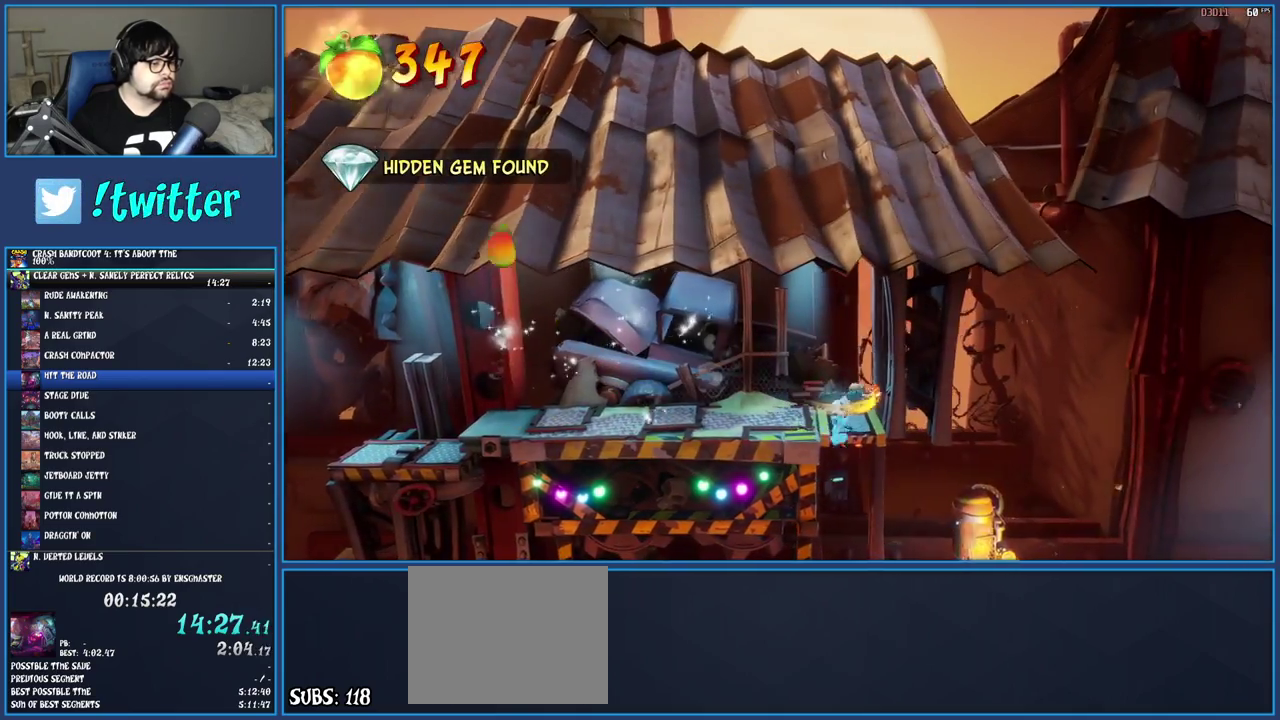
{"buttons": [], "left_stick": "center", "right_stick": "center", "events": [[33, "TRIANGLE", "down"], [133, "TRIANGLE", "up"]]}
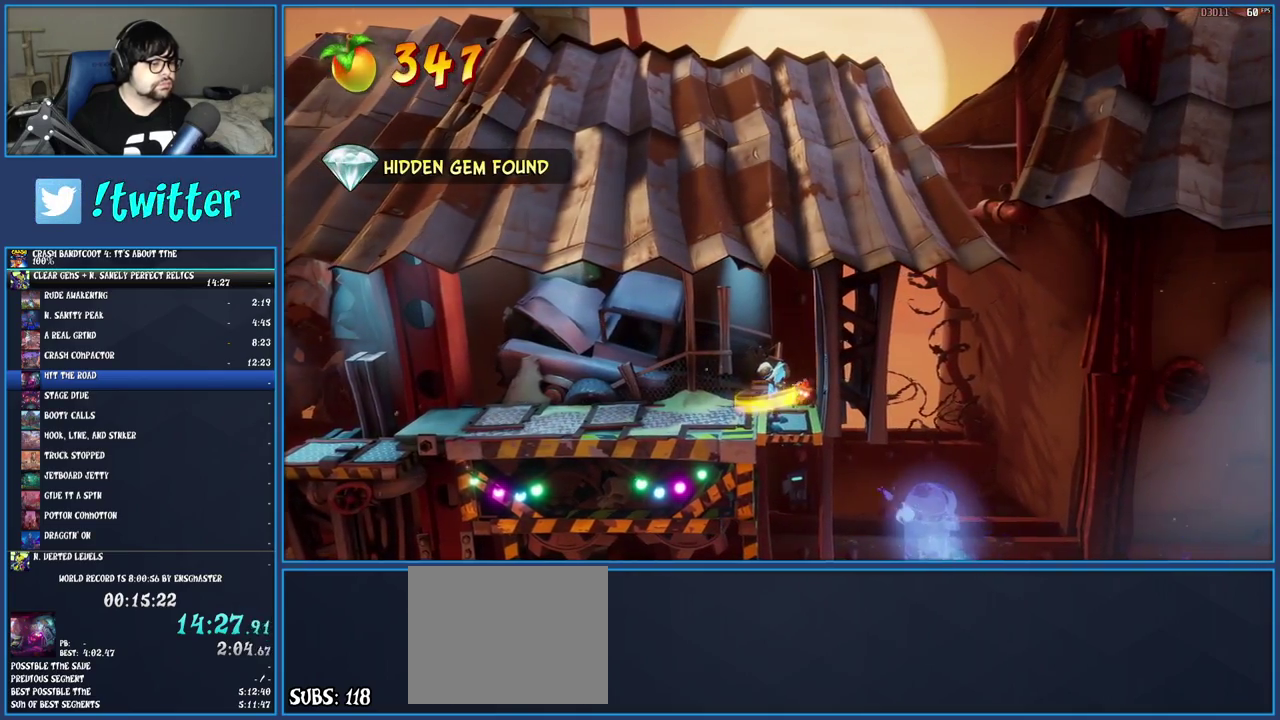
{"buttons": [], "left_stick": "center", "right_stick": "center", "events": []}
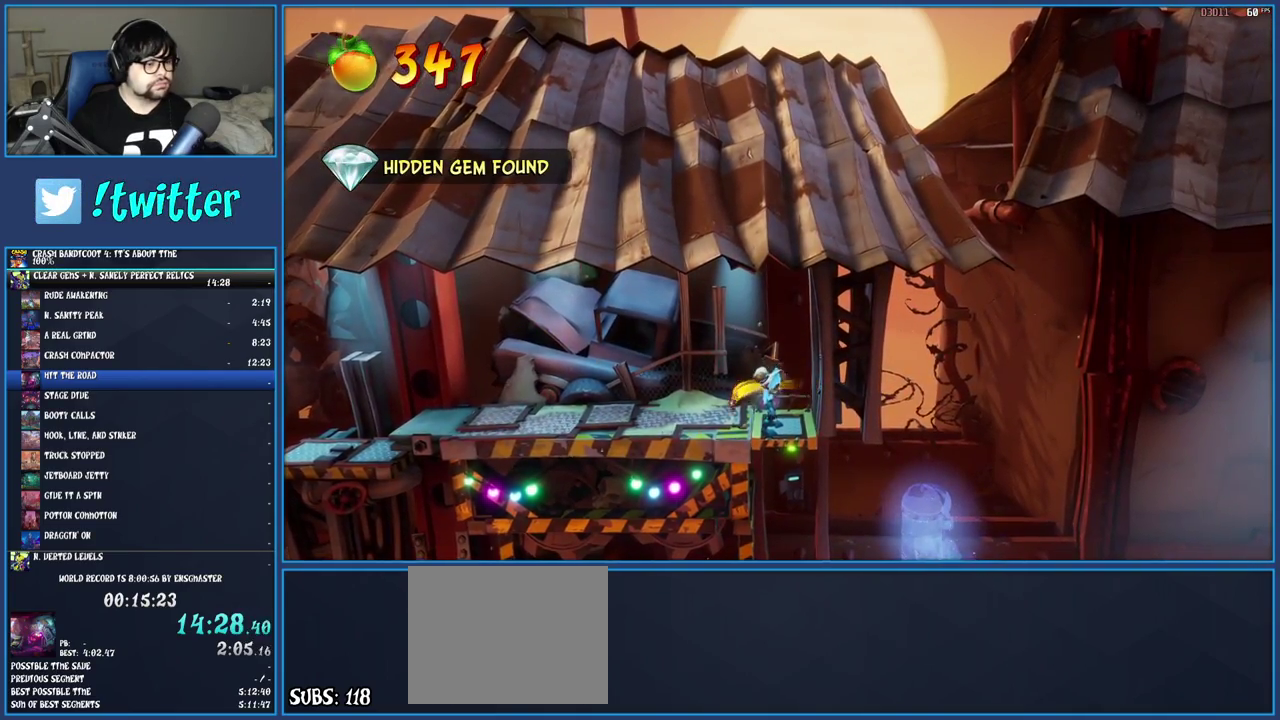
{"buttons": [], "left_stick": "center", "right_stick": "center", "events": [[283, "left_stick", "right"], [317, "R1", "down"], [467, "R1", "up"], [483, "left_stick", "center"]]}
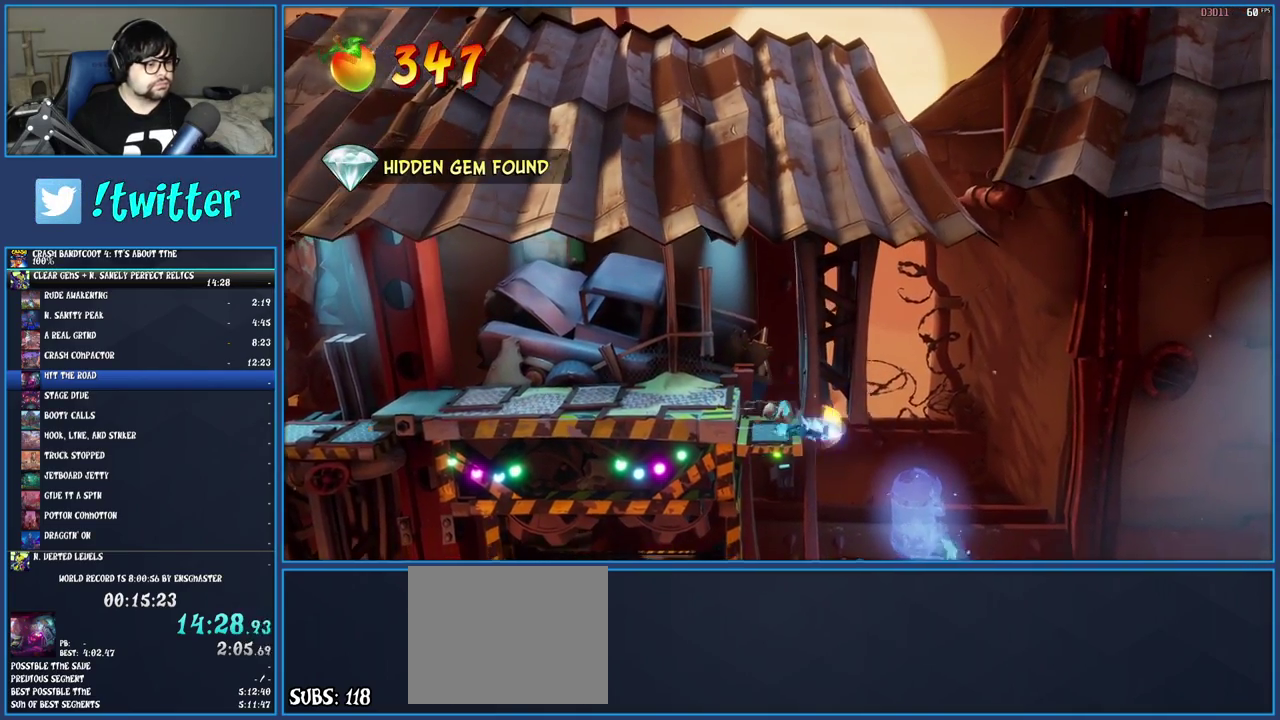
{"buttons": [], "left_stick": "center", "right_stick": "center", "events": [[33, "left_stick", "left"], [167, "left_stick", "center"]]}
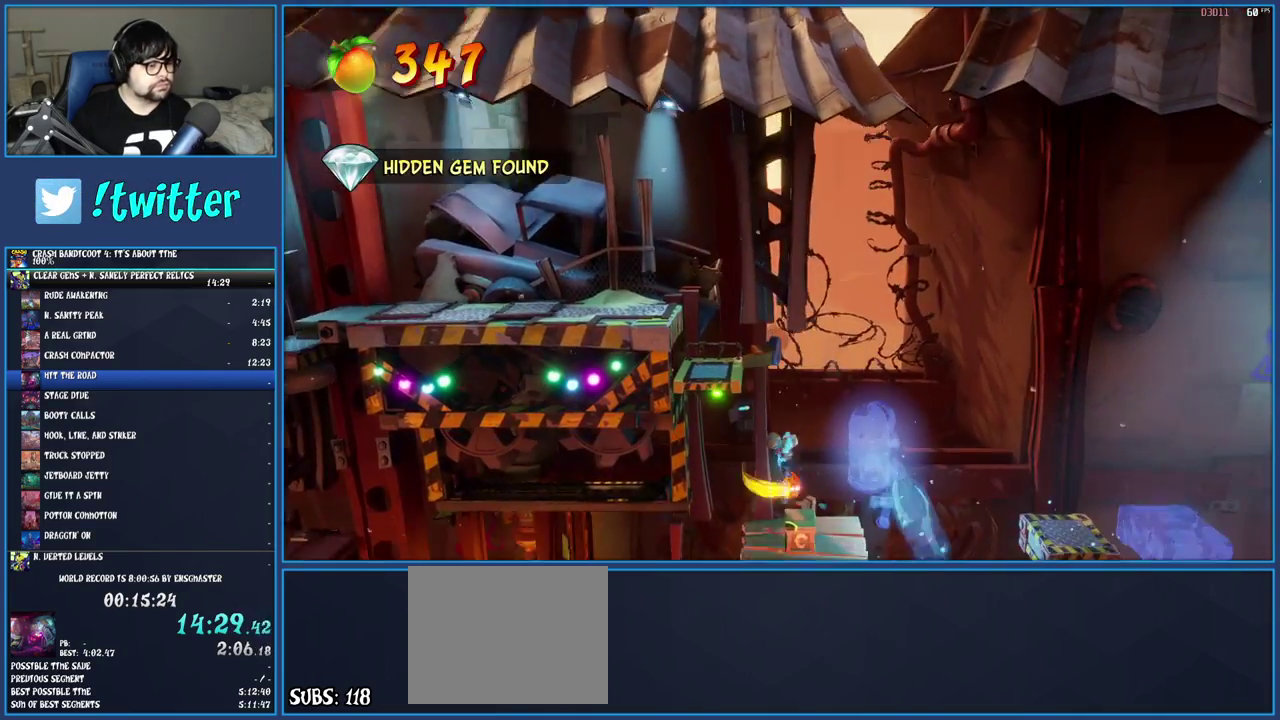
{"buttons": [], "left_stick": "right", "right_stick": "center", "events": [[17, "SQUARE", "down"], [183, "SQUARE", "up"], [183, "left_stick", "right"], [350, "R1", "down"], [467, "R1", "up"]]}
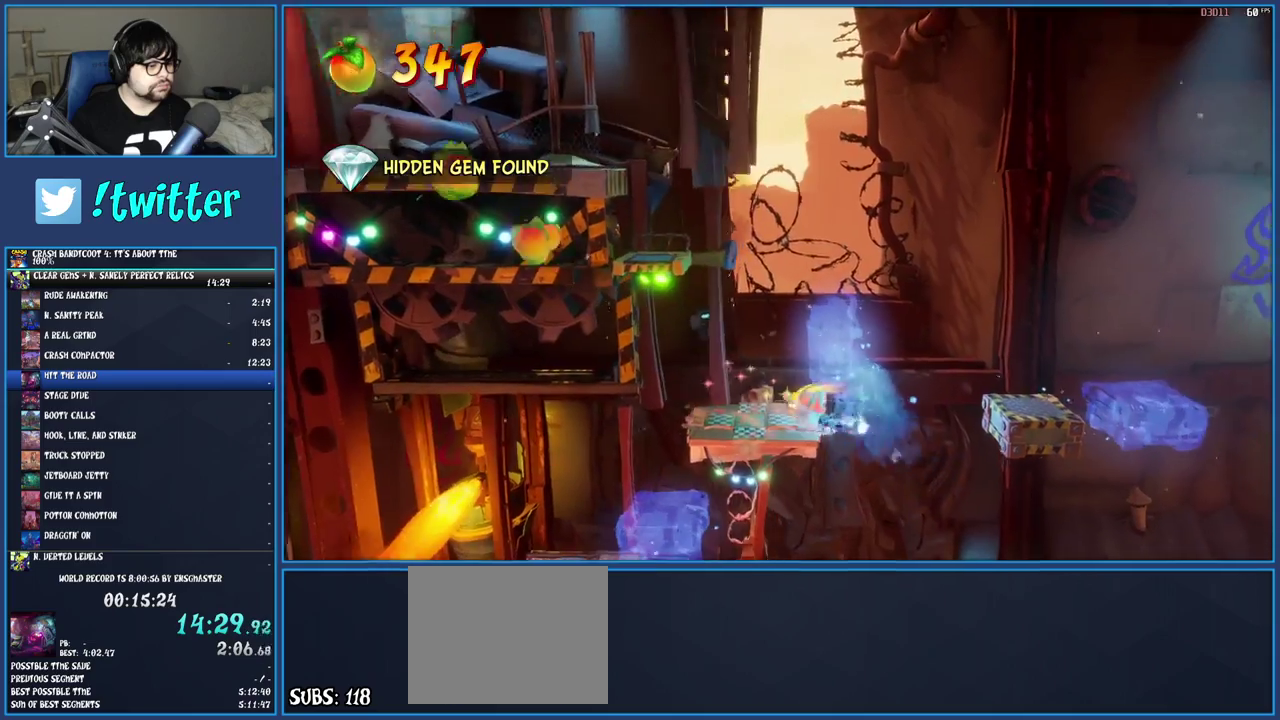
{"buttons": [], "left_stick": "right", "right_stick": "center", "events": [[33, "SQUARE", "down"], [67, "CROSS", "down"], [133, "SQUARE", "up"], [150, "CROSS", "up"]]}
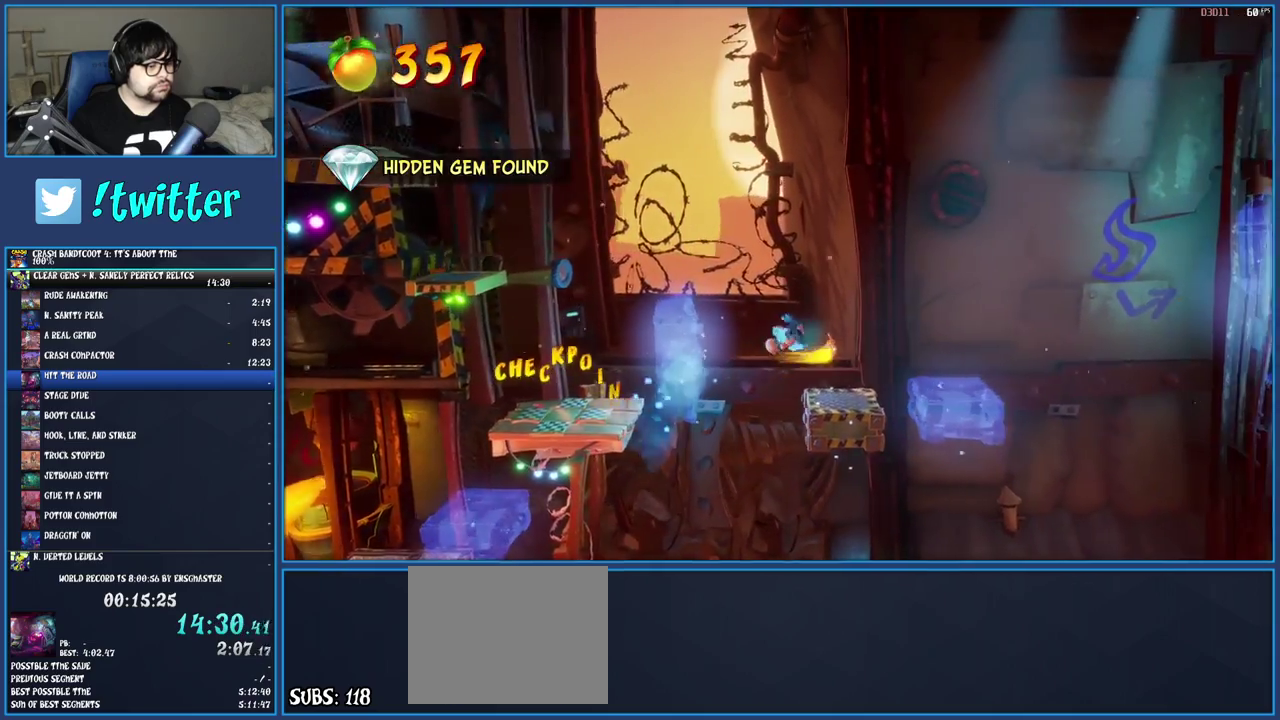
{"buttons": ["R1"], "left_stick": "right", "right_stick": "center", "events": [[383, "R1", "down"]]}
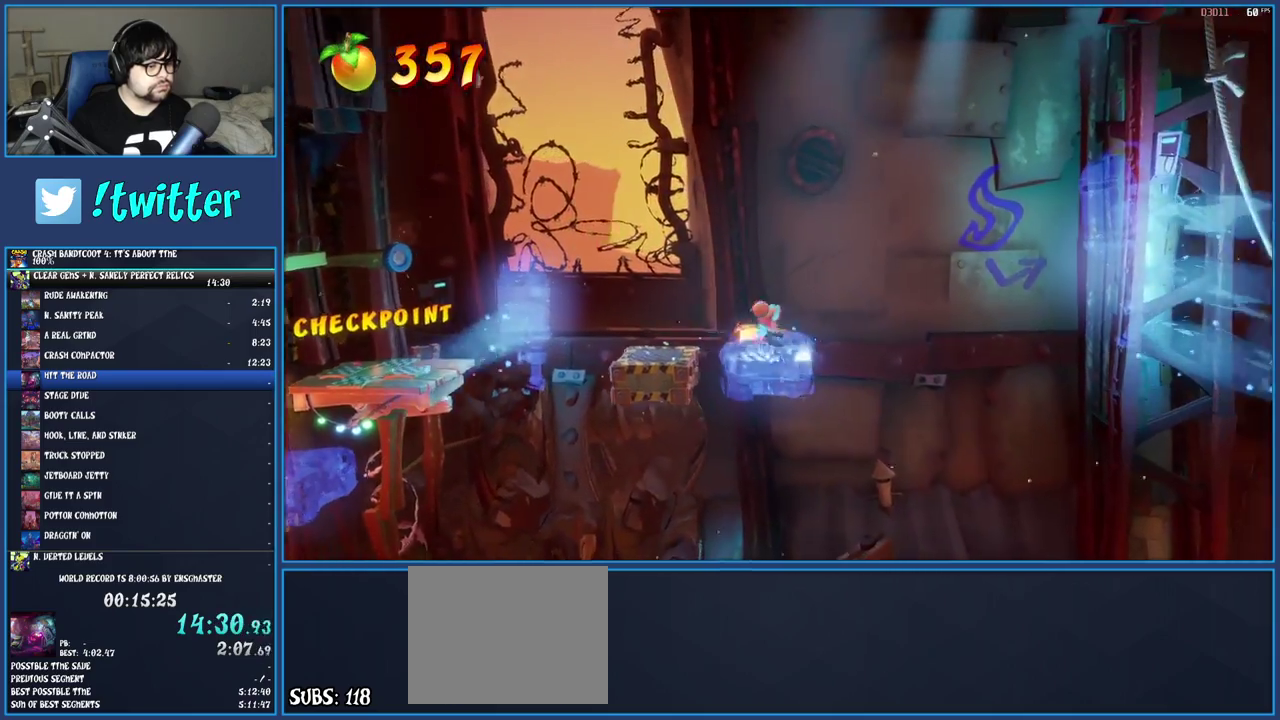
{"buttons": ["CROSS", "SQUARE"], "left_stick": "right", "right_stick": "center", "events": [[17, "R1", "up"], [133, "SQUARE", "down"], [167, "CROSS", "down"]]}
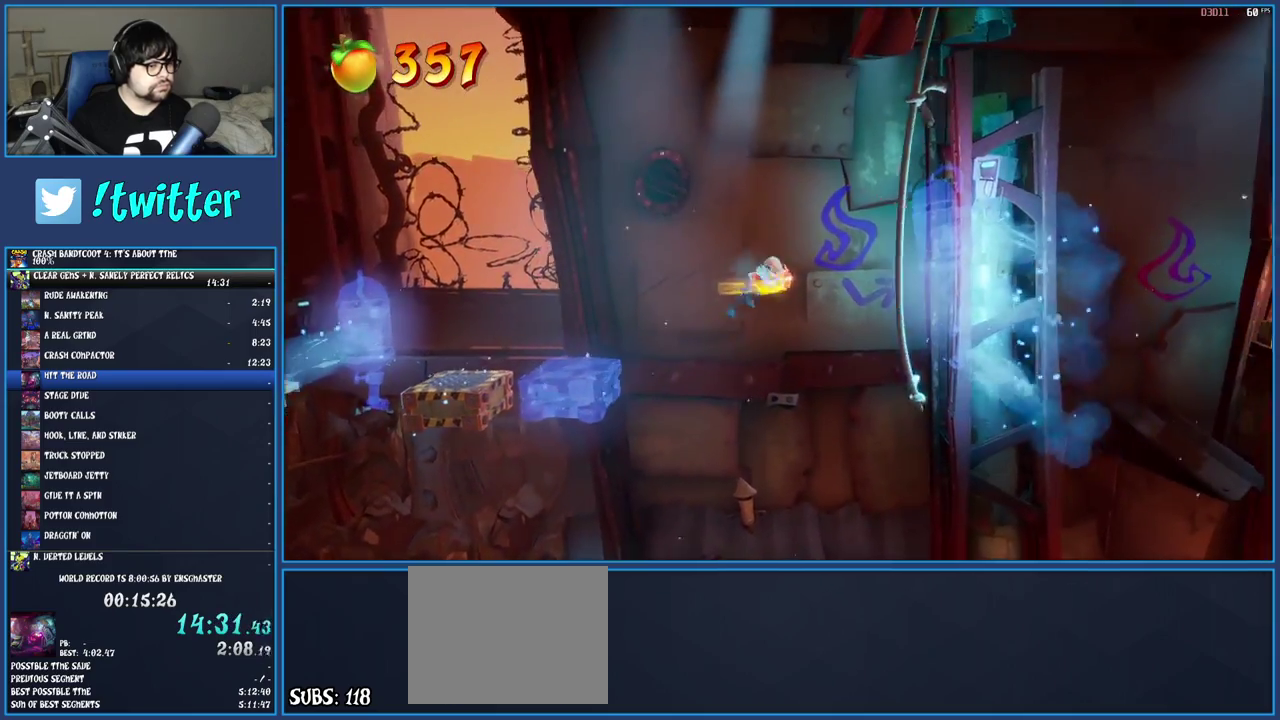
{"buttons": [], "left_stick": "down-right", "right_stick": "center", "events": [[283, "CROSS", "up"], [317, "SQUARE", "up"], [450, "left_stick", "down-right"]]}